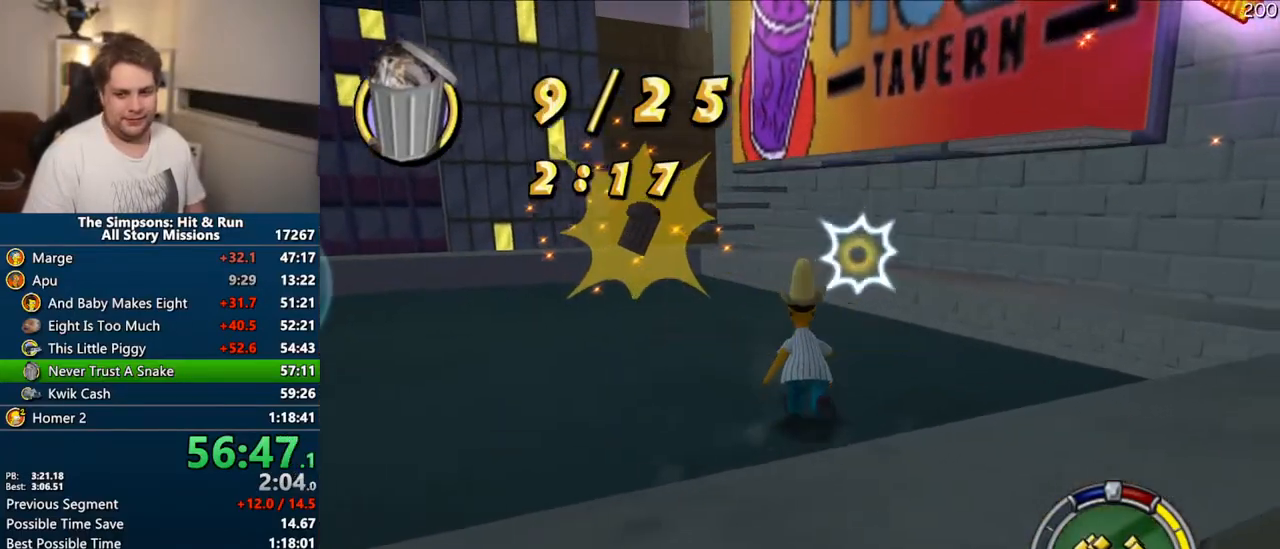
Gameplay with a controller (PlayStation layout); each line is a JSON object with the inputs held at the frame after it (dt_ms = milliseconds from this image to that frame). "events" lists button and stick changes between this image and that frame as [ms after this image, input, new state], when the widget could be followed in between. Not read: L3 R3.
{"dt_ms": 500, "buttons": ["SQUARE"], "left_stick": "up", "right_stick": "right", "events": []}
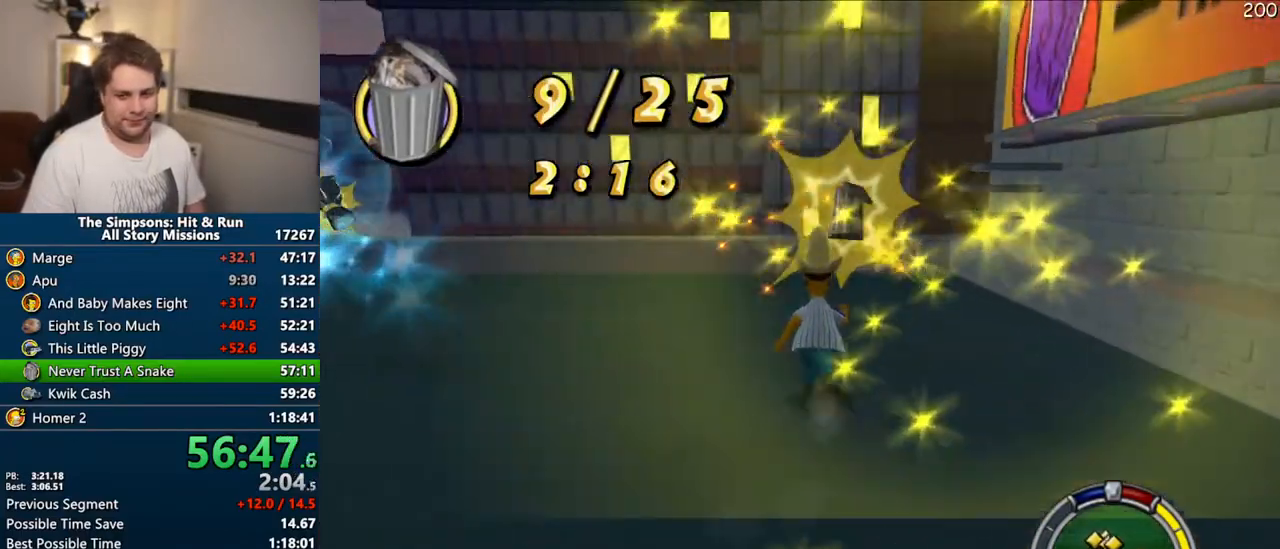
{"dt_ms": 500, "buttons": ["SQUARE"], "left_stick": "up", "right_stick": "up-right", "events": [[183, "right_stick", "center"], [500, "right_stick", "up-right"]]}
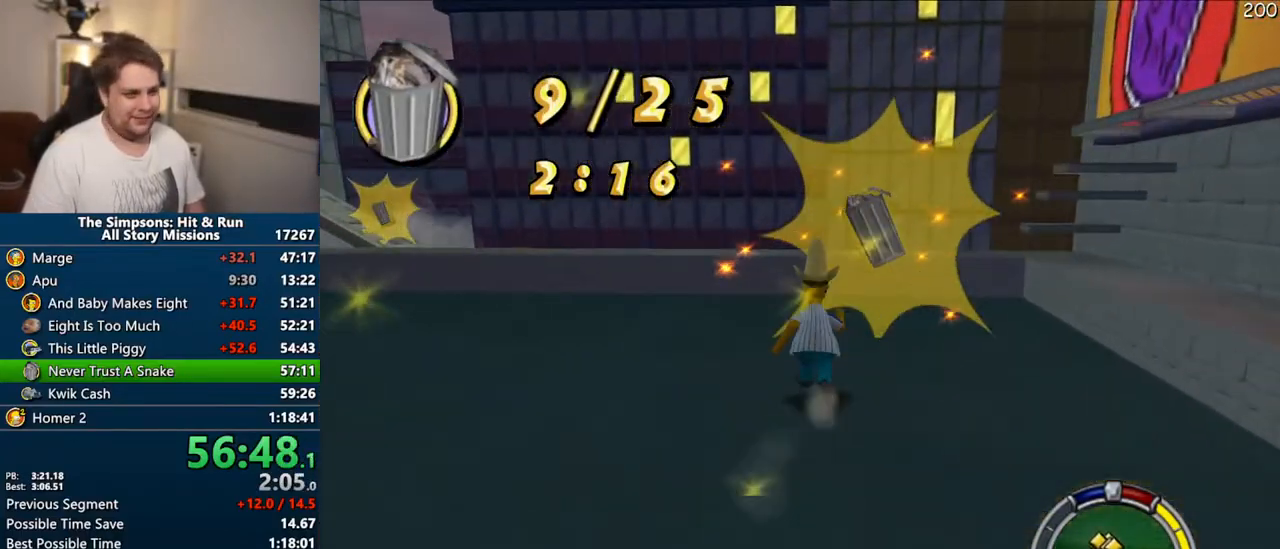
{"dt_ms": 500, "buttons": ["SQUARE"], "left_stick": "down-left", "right_stick": "right", "events": [[117, "right_stick", "right"], [350, "left_stick", "left"], [433, "left_stick", "down-left"]]}
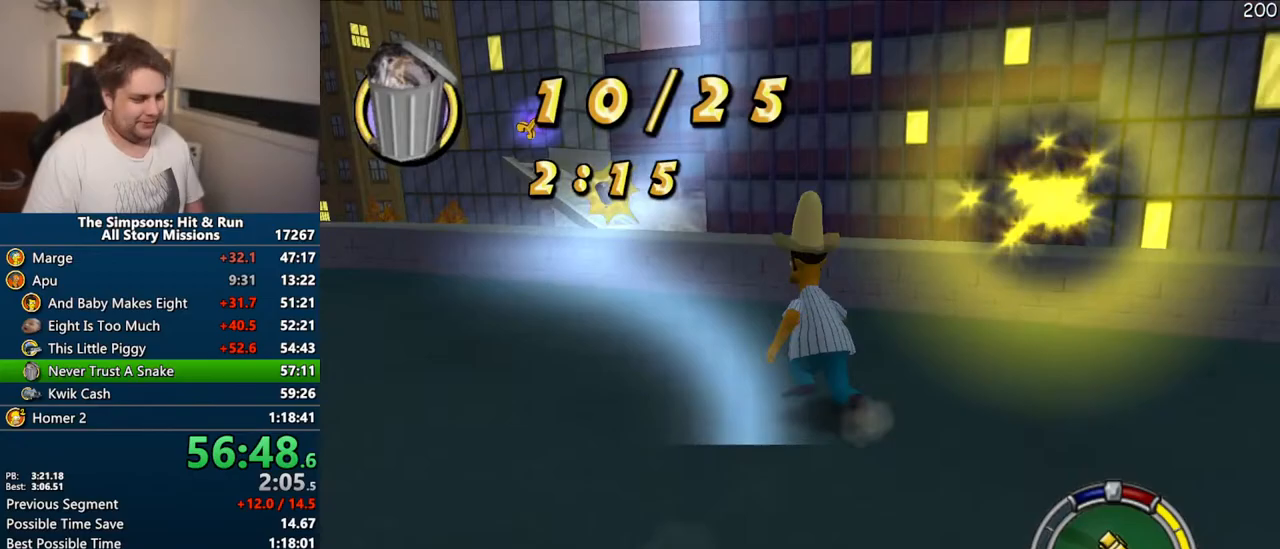
{"dt_ms": 500, "buttons": ["SQUARE"], "left_stick": "up", "right_stick": "right", "events": [[317, "left_stick", "up"]]}
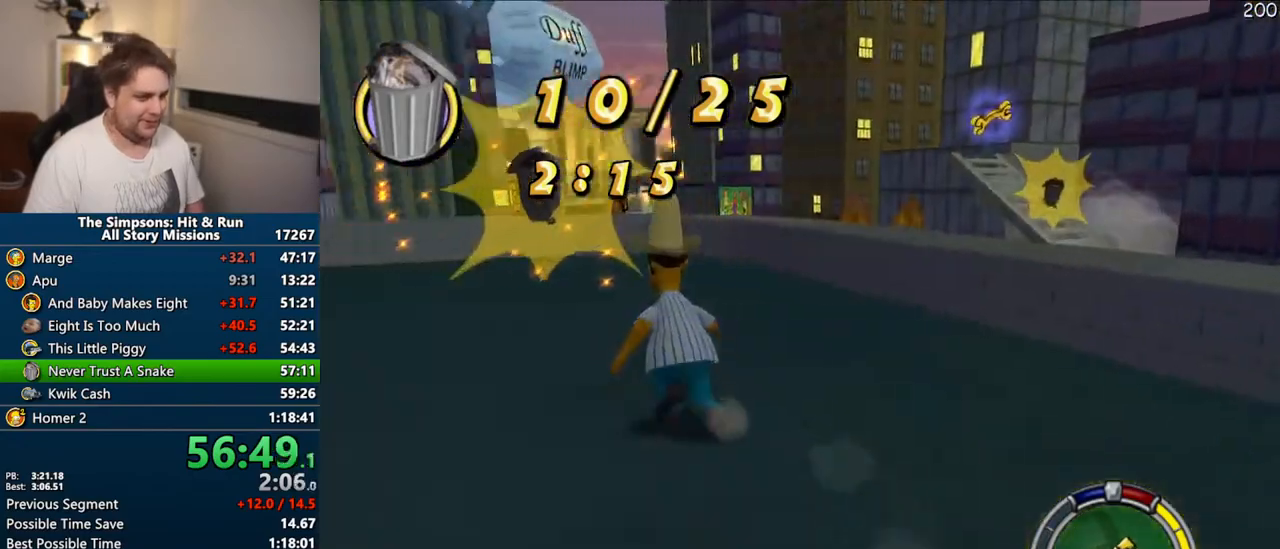
{"dt_ms": 500, "buttons": ["SQUARE"], "left_stick": "up", "right_stick": "right", "events": []}
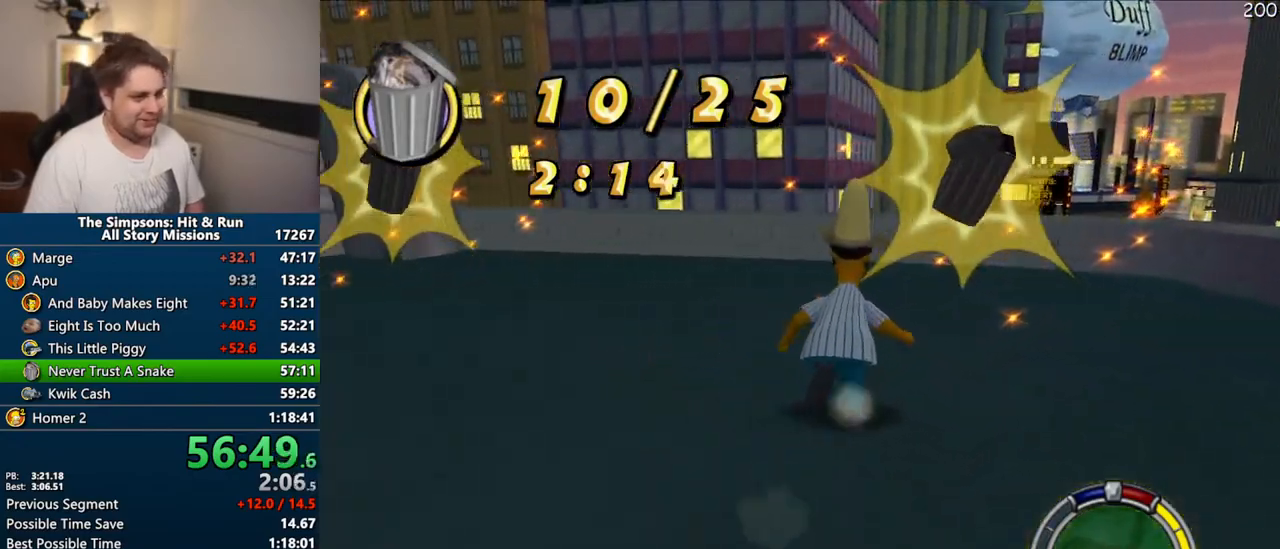
{"dt_ms": 500, "buttons": ["SQUARE"], "left_stick": "up-left", "right_stick": "right", "events": [[217, "left_stick", "up-right"], [450, "left_stick", "up-left"]]}
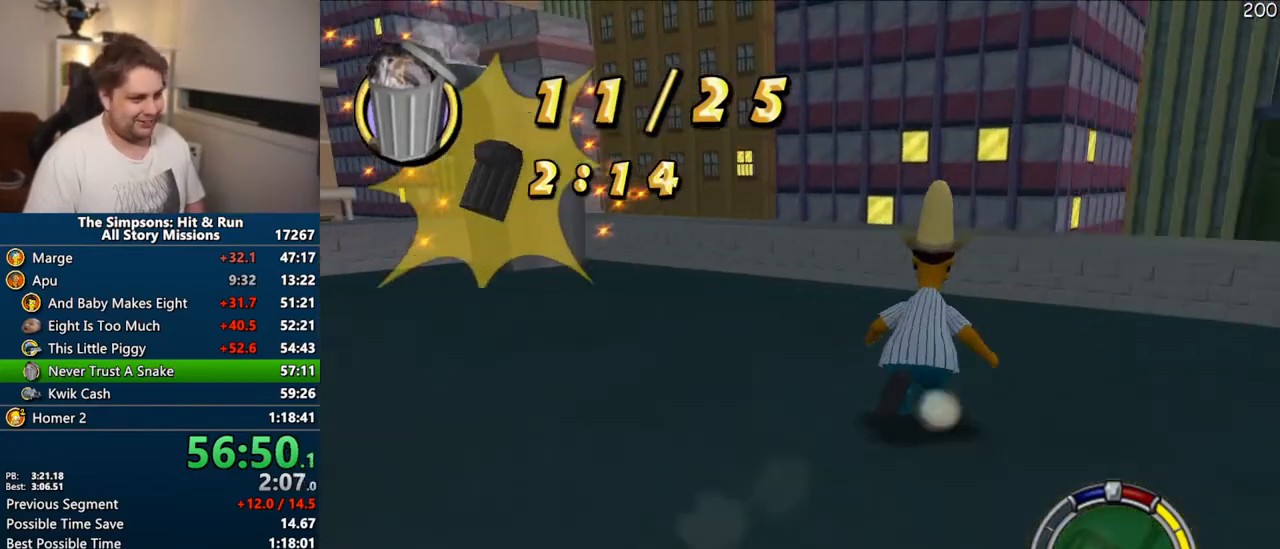
{"dt_ms": 500, "buttons": ["SQUARE"], "left_stick": "up", "right_stick": "right", "events": [[17, "SQUARE", "up"], [50, "left_stick", "down-left"], [67, "SQUARE", "down"], [317, "left_stick", "up"]]}
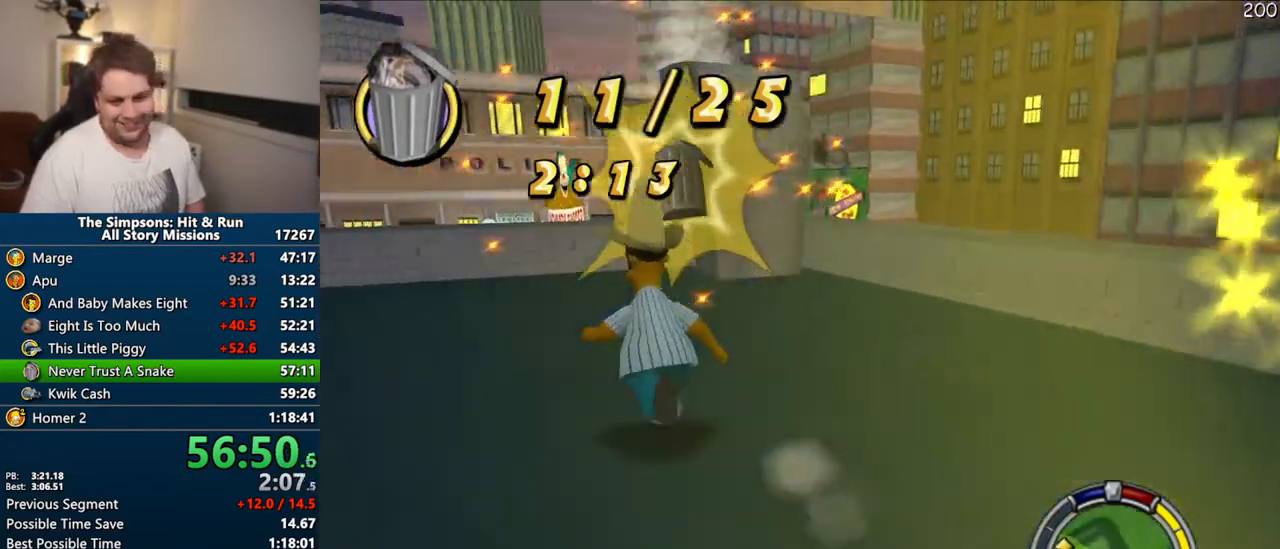
{"dt_ms": 1000, "buttons": [], "left_stick": "down-right", "right_stick": "right"}
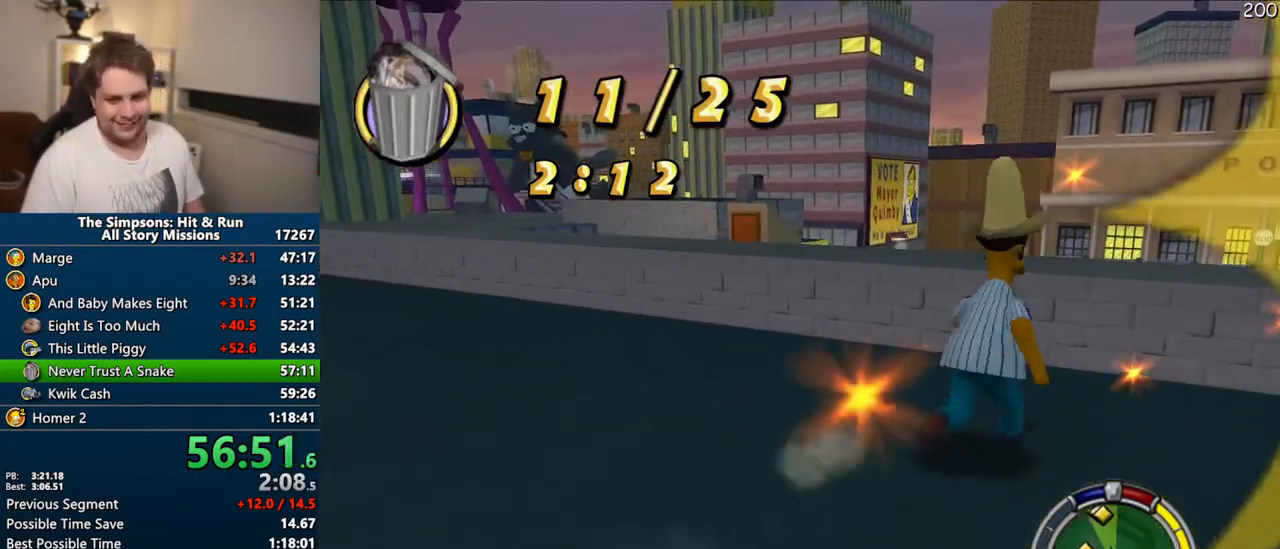
{"dt_ms": 500, "buttons": [], "left_stick": "up", "right_stick": "right"}
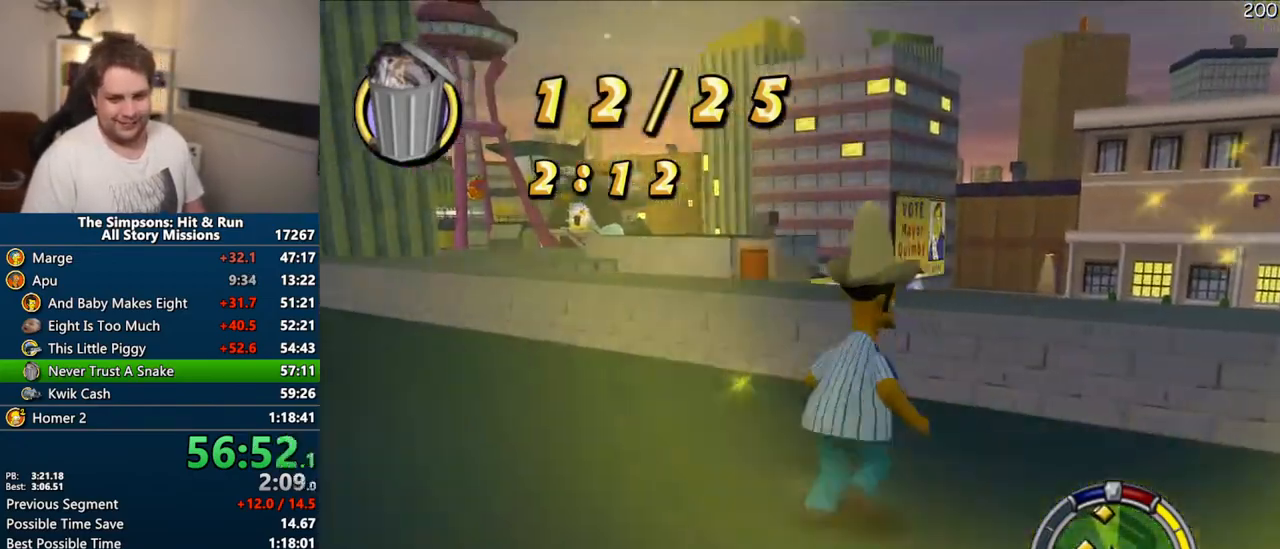
{"dt_ms": 500, "buttons": ["CIRCLE", "SQUARE"], "left_stick": "up", "right_stick": "center", "events": [[117, "SQUARE", "down"], [283, "right_stick", "center"], [450, "CIRCLE", "down"]]}
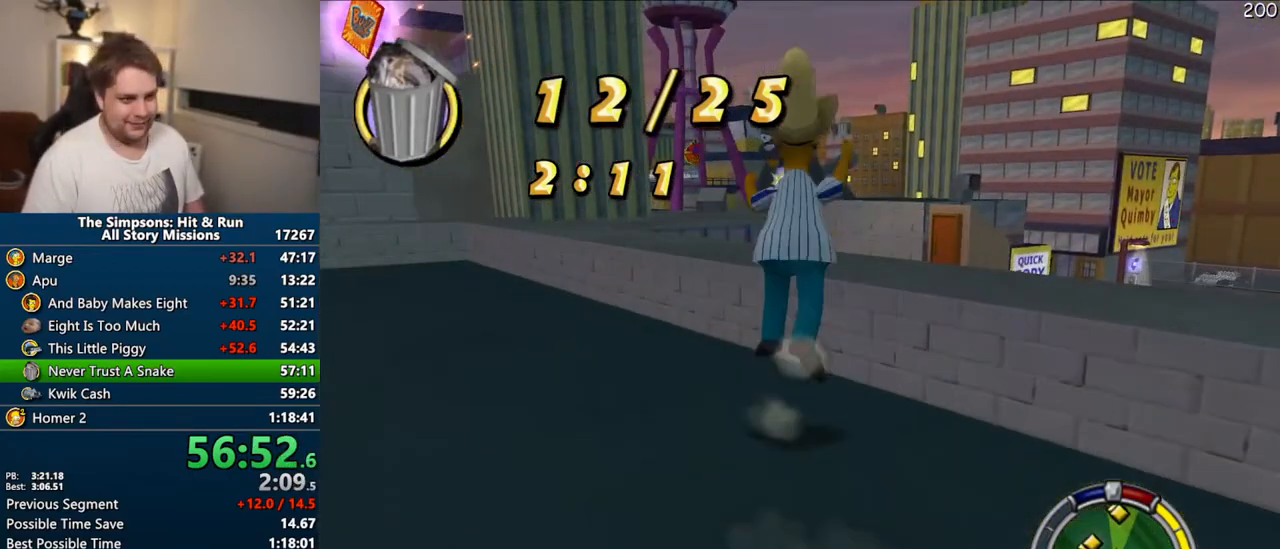
{"dt_ms": 1000, "buttons": ["SQUARE"], "left_stick": "up-right", "right_stick": "right"}
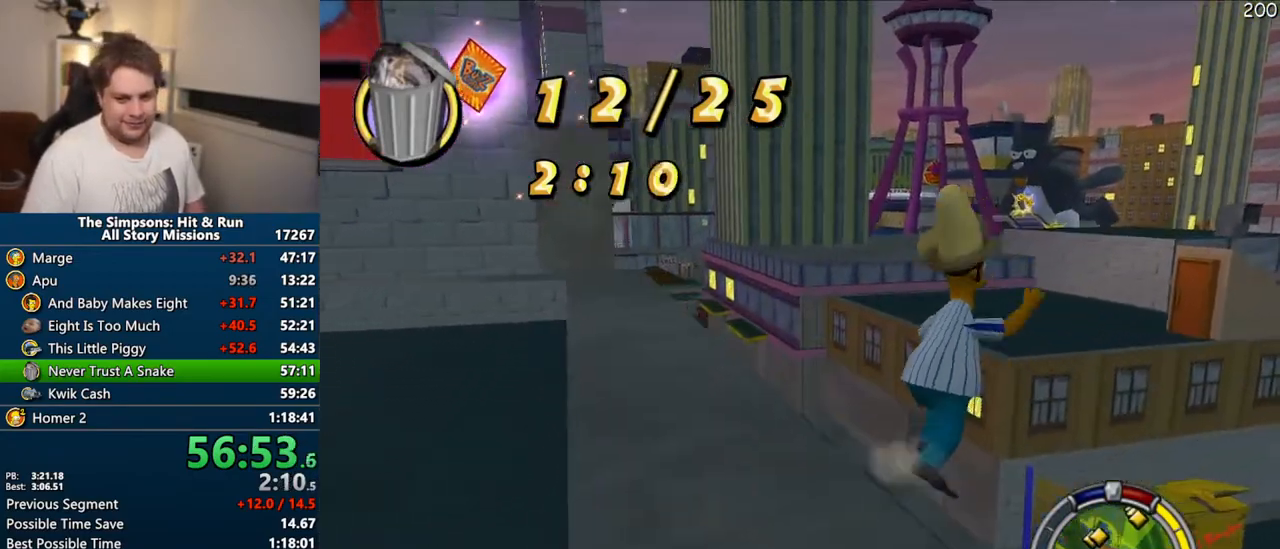
{"dt_ms": 500, "buttons": [], "left_stick": "up", "right_stick": "center", "events": [[117, "SQUARE", "up"], [267, "left_stick", "up"], [500, "right_stick", "center"]]}
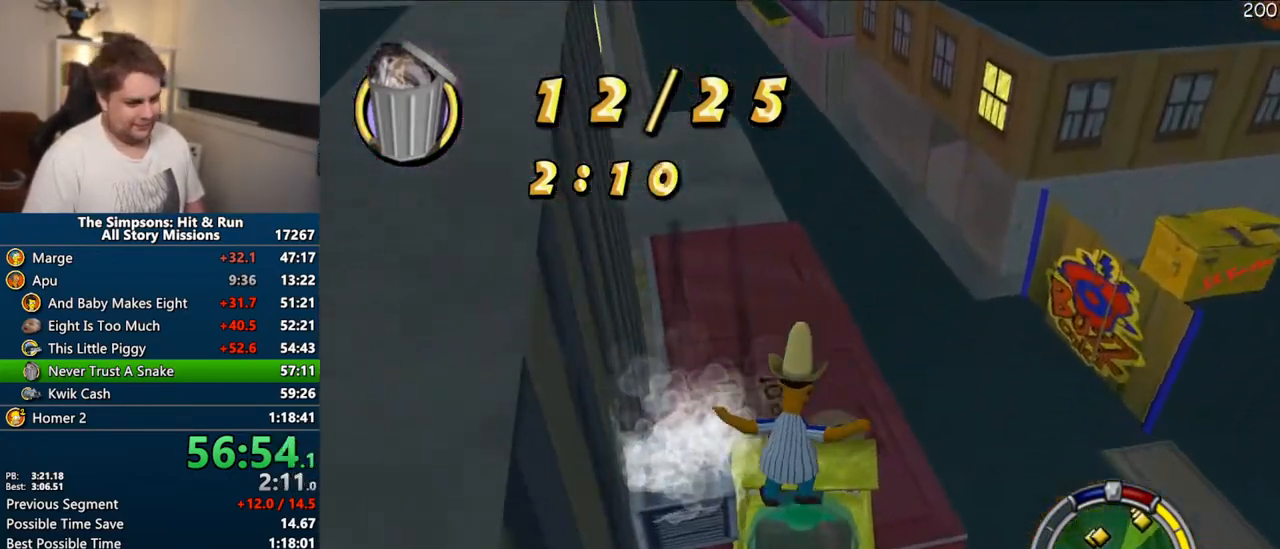
{"dt_ms": 500, "buttons": ["CIRCLE"], "left_stick": "center", "right_stick": "center", "events": [[200, "R2", "down"], [317, "R2", "up"], [383, "left_stick", "center"], [417, "CIRCLE", "down"]]}
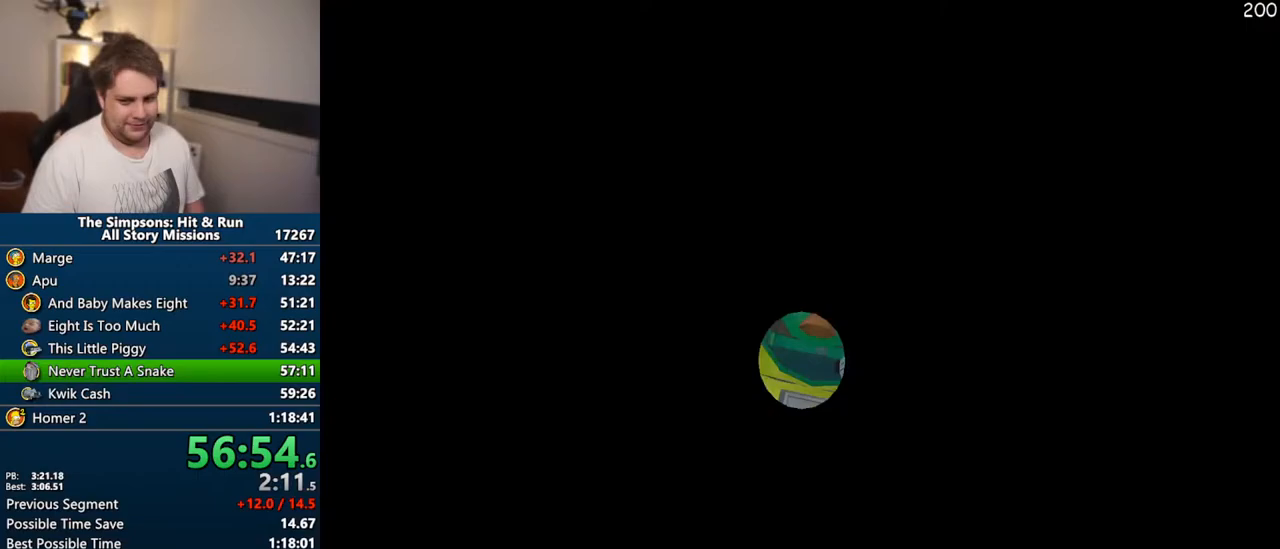
{"dt_ms": 1000, "buttons": ["CIRCLE"], "left_stick": "left", "right_stick": "down"}
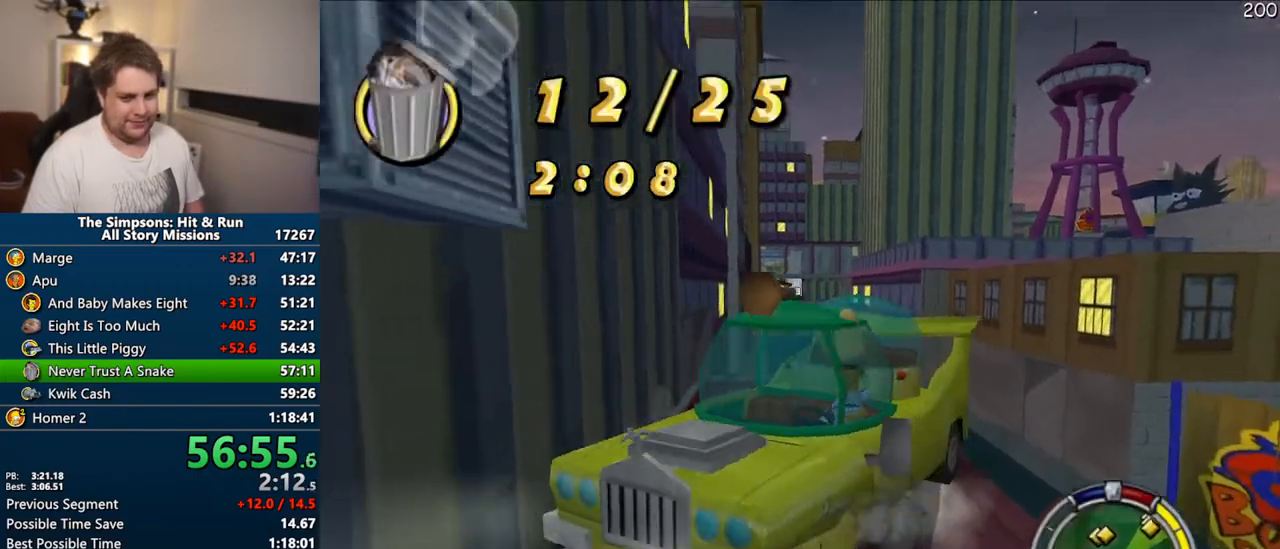
{"dt_ms": 500, "buttons": ["CIRCLE"], "left_stick": "left", "right_stick": "down", "events": []}
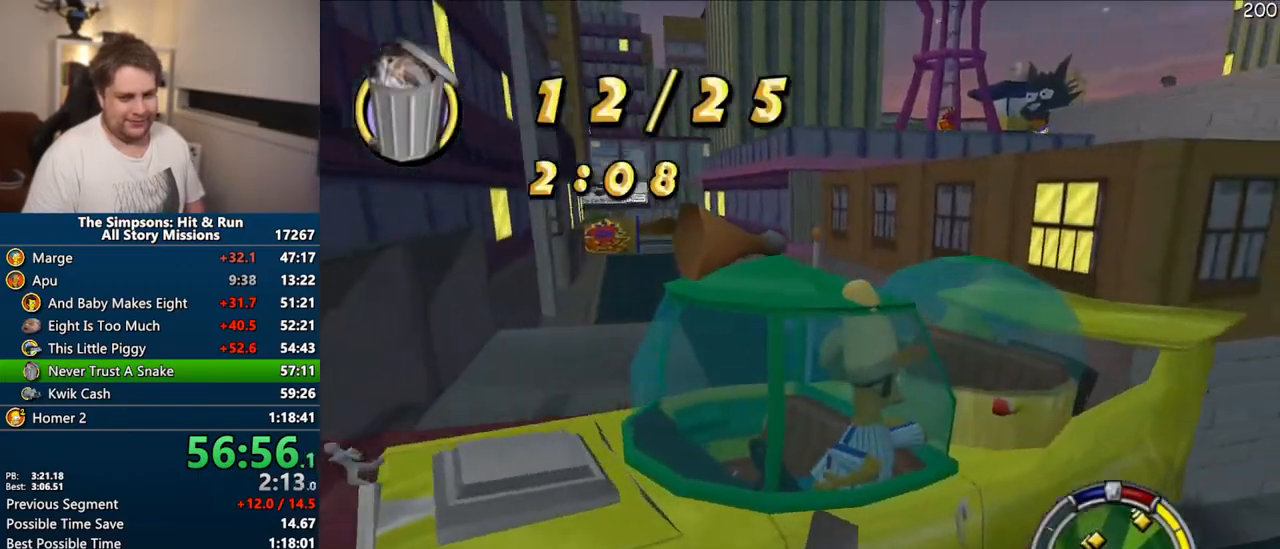
{"dt_ms": 500, "buttons": ["CROSS"], "left_stick": "center", "right_stick": "center", "events": [[100, "right_stick", "center"], [150, "CIRCLE", "up"], [383, "CROSS", "down"], [450, "left_stick", "center"]]}
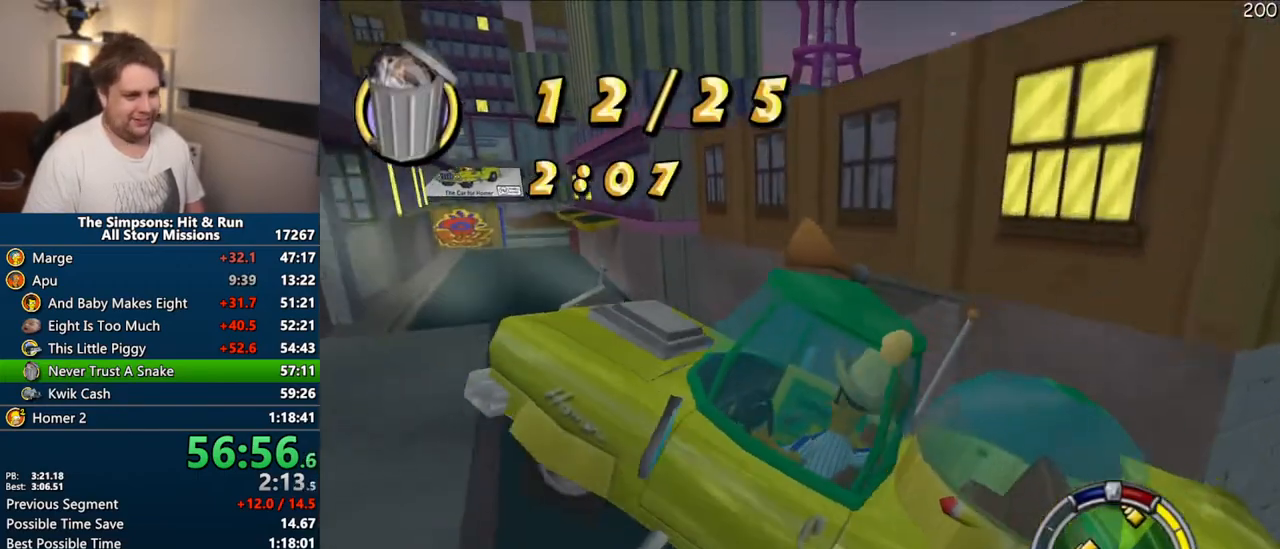
{"dt_ms": 500, "buttons": ["CROSS"], "left_stick": "center", "right_stick": "center", "events": [[383, "right_stick", "down"], [483, "right_stick", "center"]]}
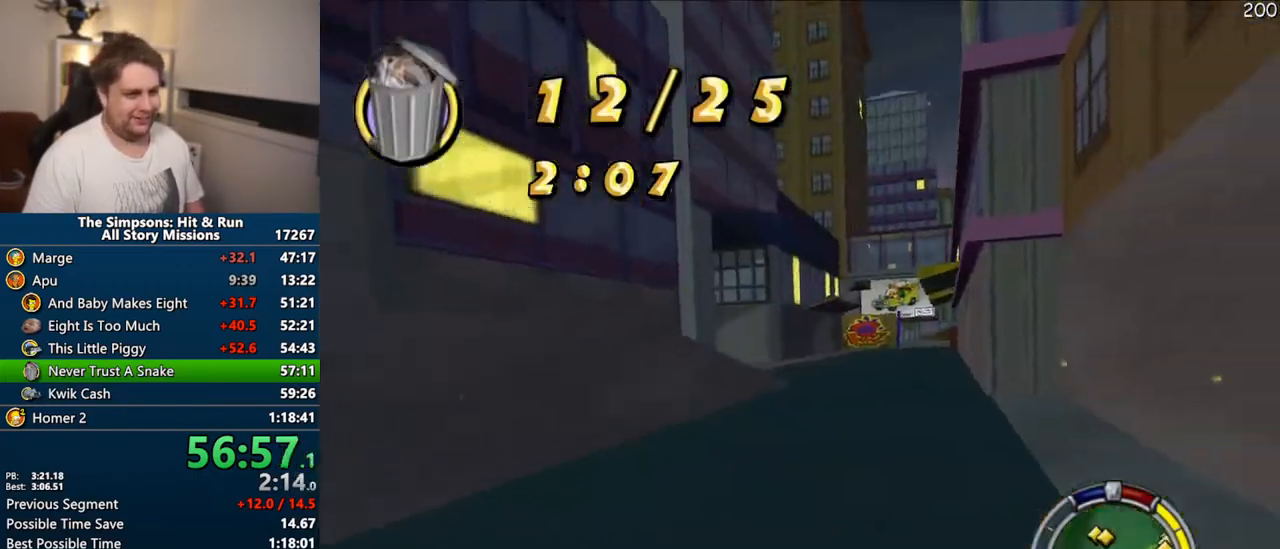
{"dt_ms": 500, "buttons": ["CROSS"], "left_stick": "center", "right_stick": "center", "events": [[217, "left_stick", "left"], [350, "left_stick", "center"]]}
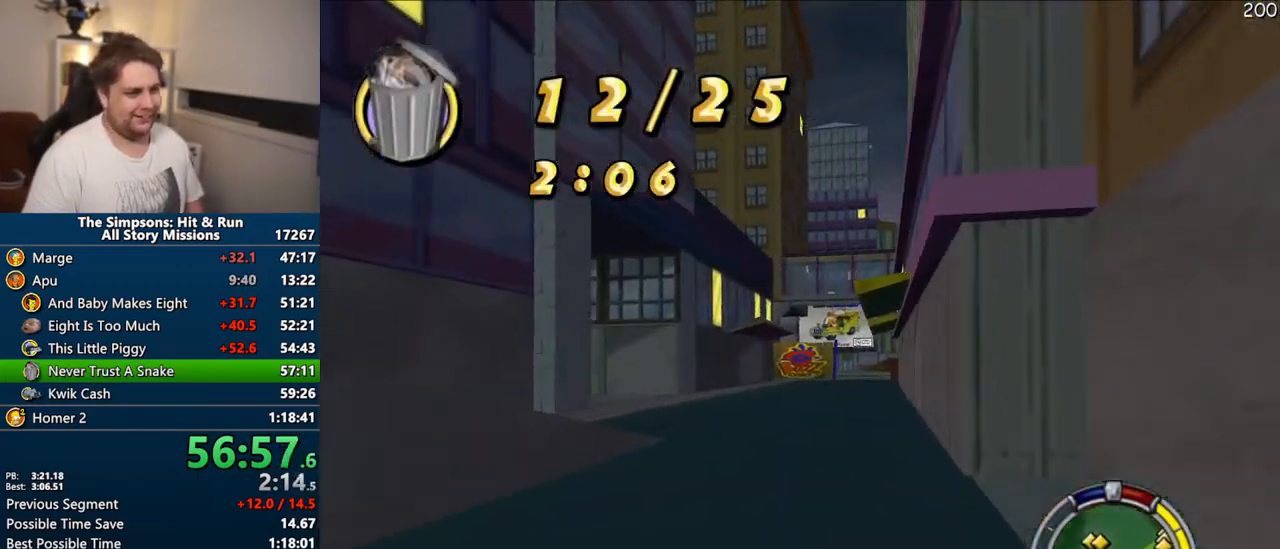
{"dt_ms": 500, "buttons": ["CROSS"], "left_stick": "center", "right_stick": "center", "events": [[250, "left_stick", "left"], [433, "left_stick", "center"]]}
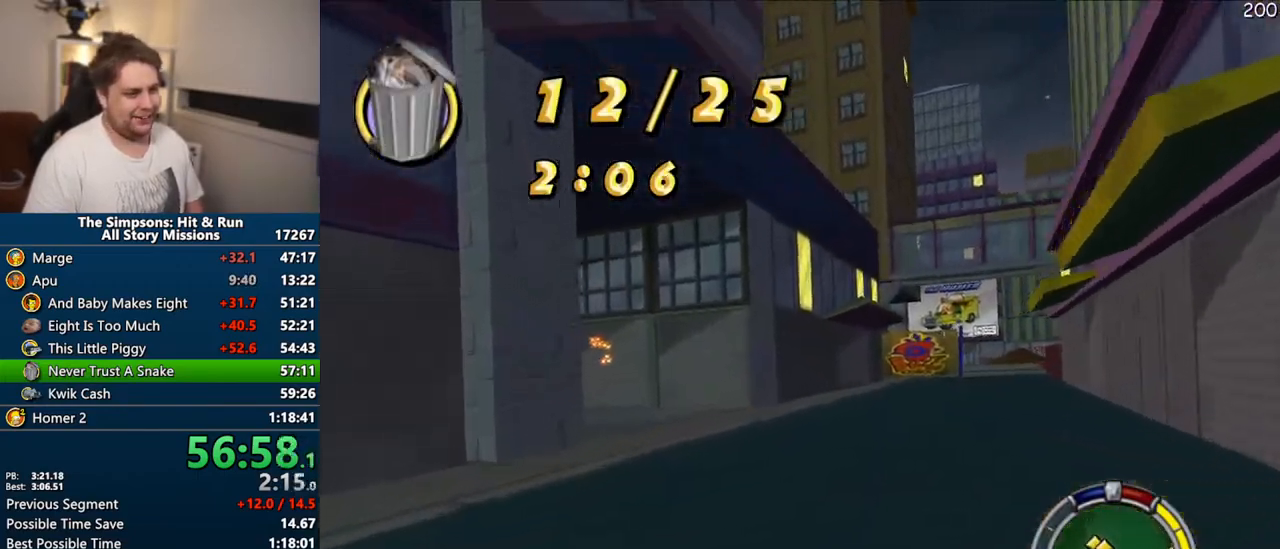
{"dt_ms": 500, "buttons": ["CROSS"], "left_stick": "left", "right_stick": "center"}
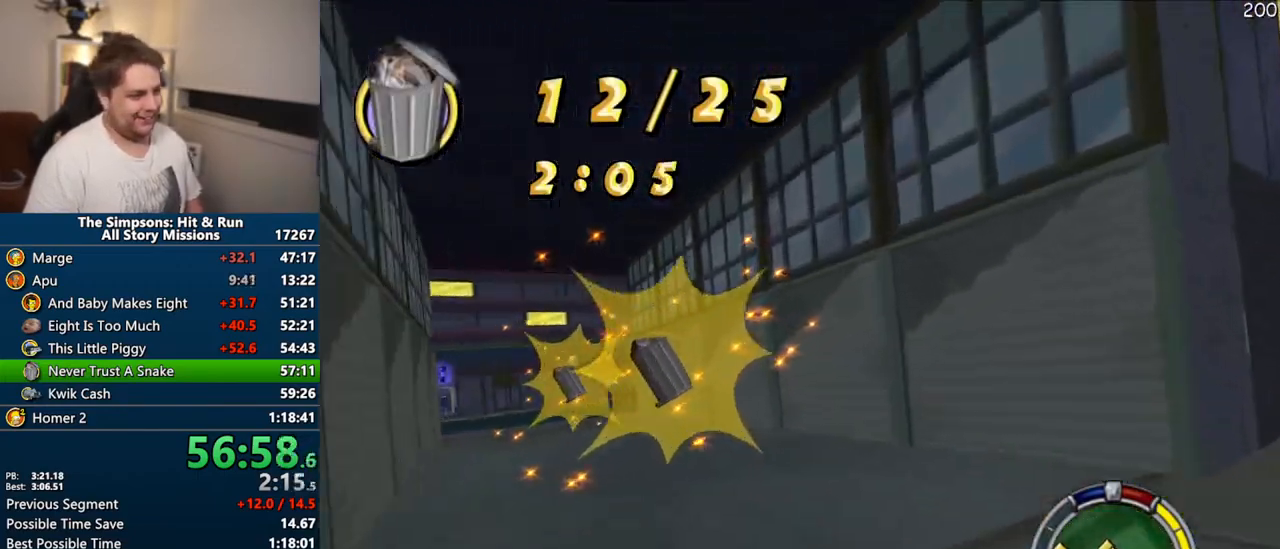
{"dt_ms": 500, "buttons": ["CROSS"], "left_stick": "left", "right_stick": "center", "events": []}
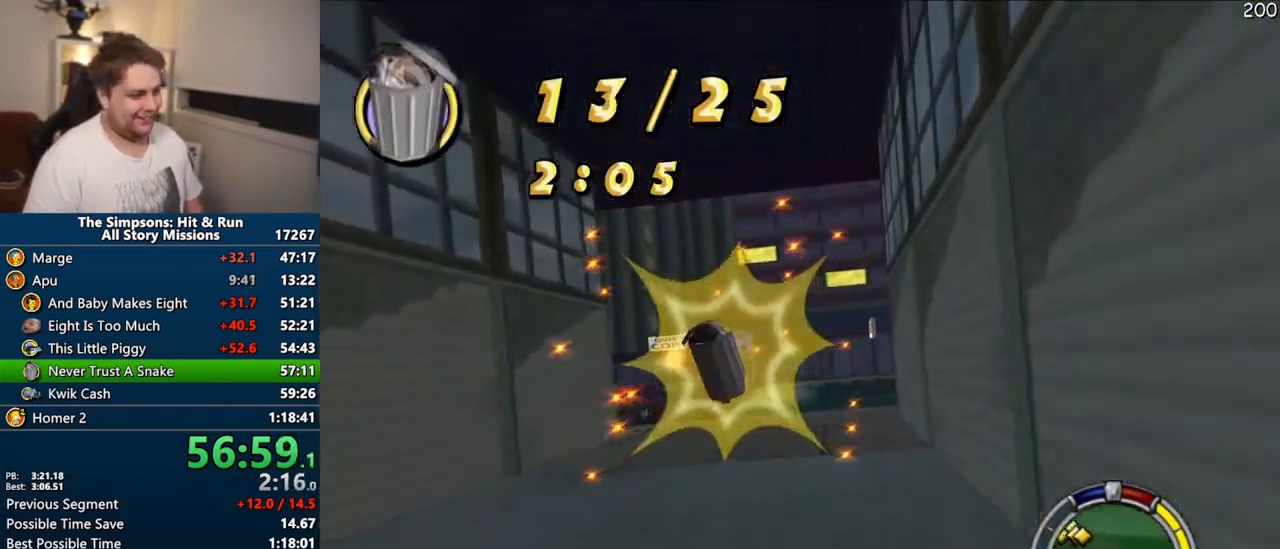
{"dt_ms": 500, "buttons": [], "left_stick": "left", "right_stick": "center"}
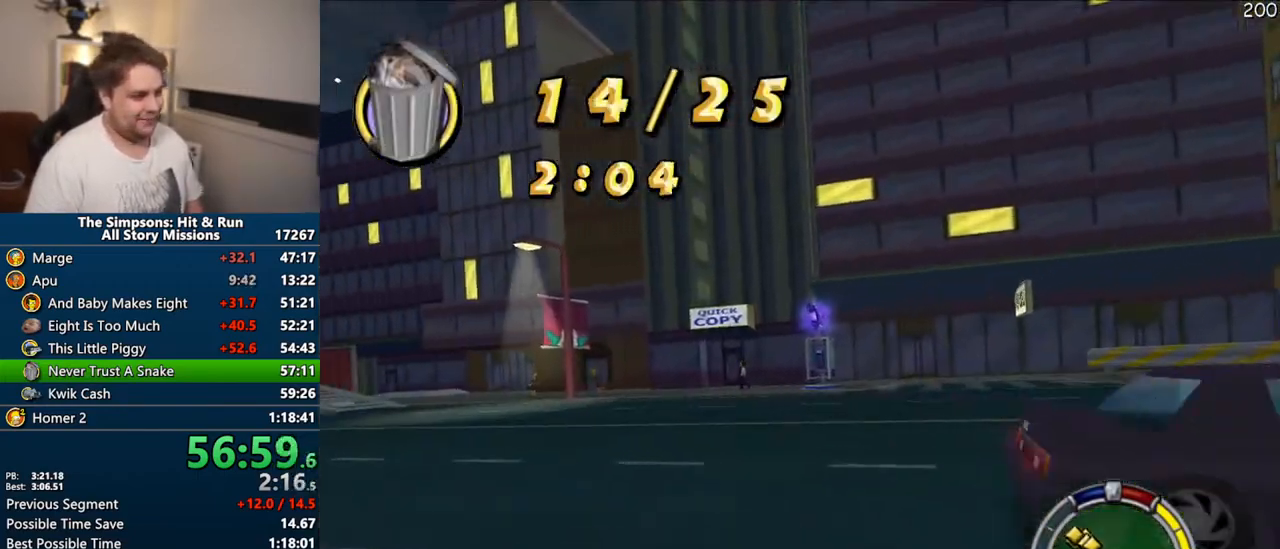
{"dt_ms": 1000, "buttons": ["CROSS"], "left_stick": "center", "right_stick": "down"}
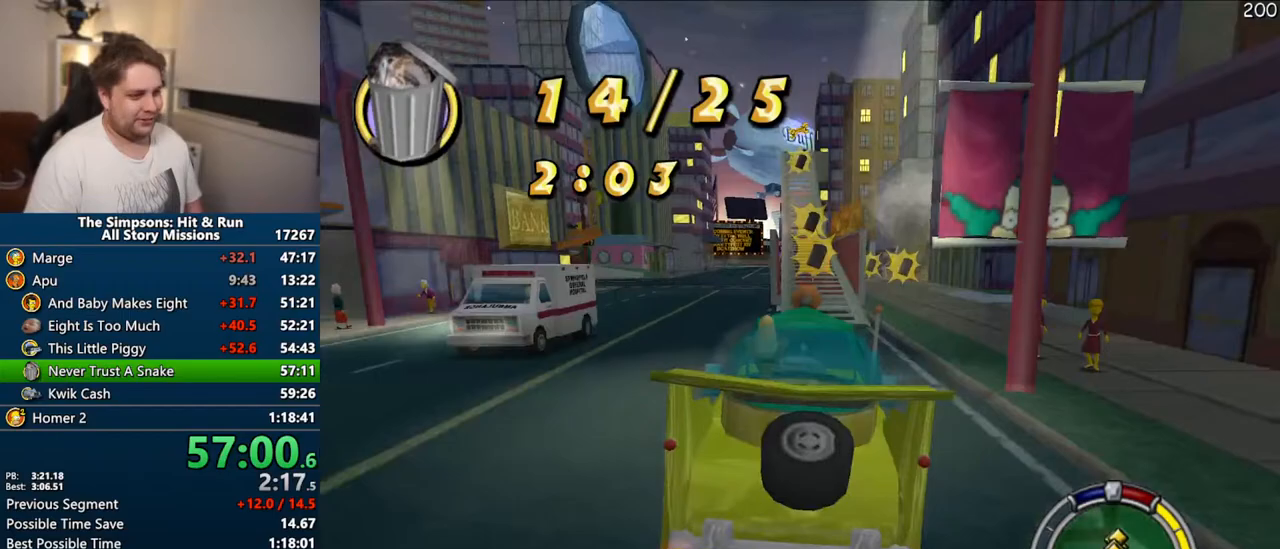
{"dt_ms": 500, "buttons": ["CROSS"], "left_stick": "center", "right_stick": "center"}
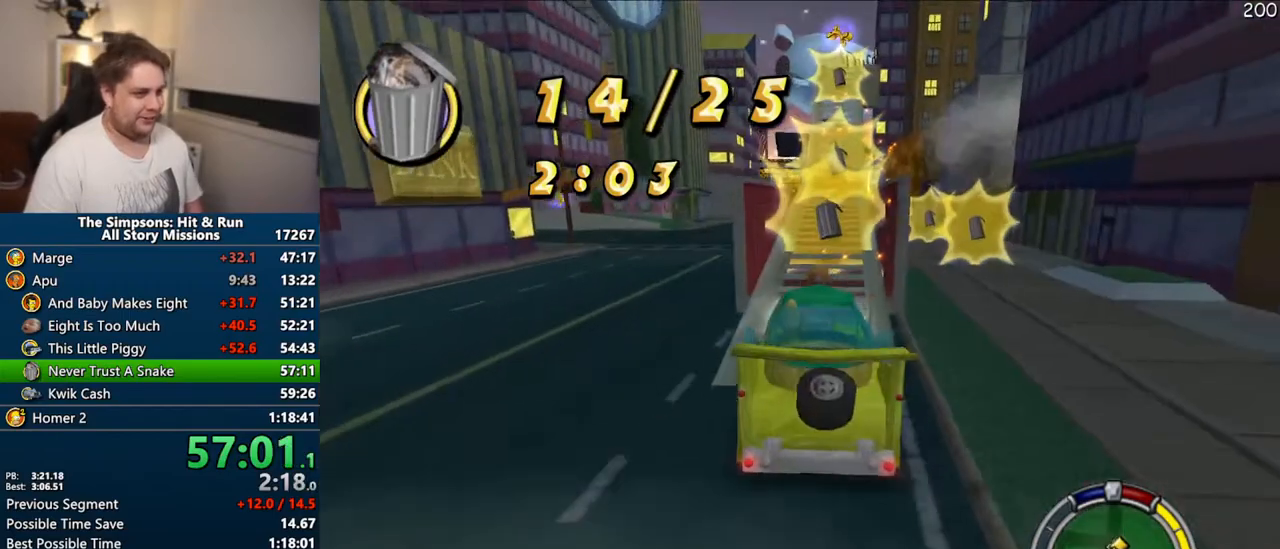
{"dt_ms": 500, "buttons": [], "left_stick": "center", "right_stick": "center", "events": [[200, "left_stick", "right"], [350, "CROSS", "up"], [350, "left_stick", "center"]]}
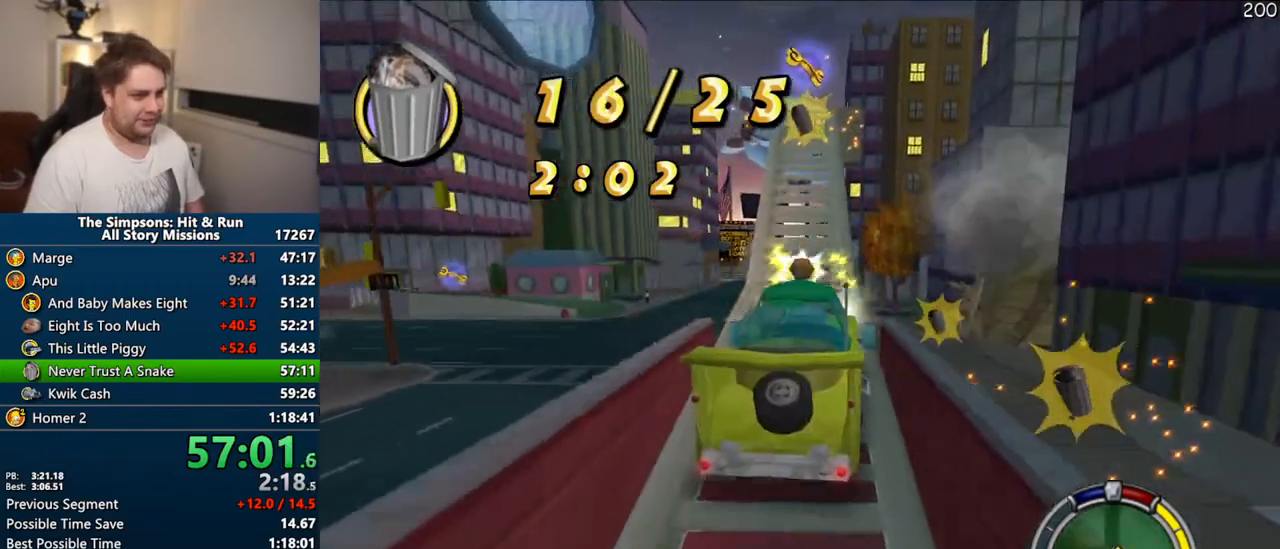
{"dt_ms": 500, "buttons": ["CIRCLE", "R1"], "left_stick": "left", "right_stick": "center", "events": [[117, "R1", "down"], [217, "CIRCLE", "down"], [300, "left_stick", "left"]]}
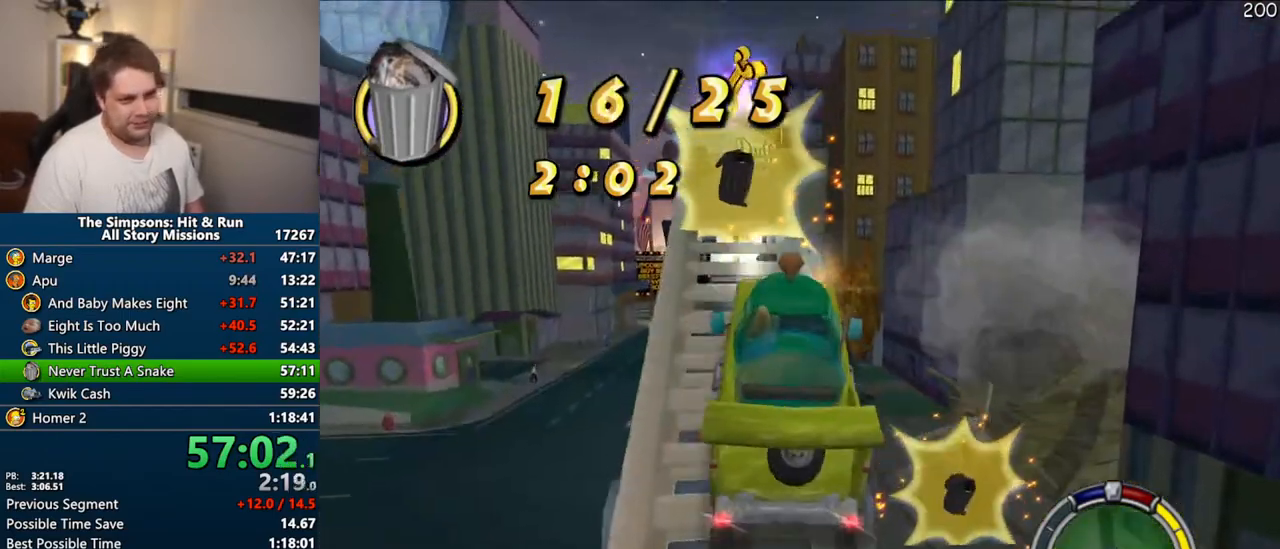
{"dt_ms": 500, "buttons": ["CIRCLE", "R1"], "left_stick": "center", "right_stick": "center", "events": [[350, "left_stick", "center"]]}
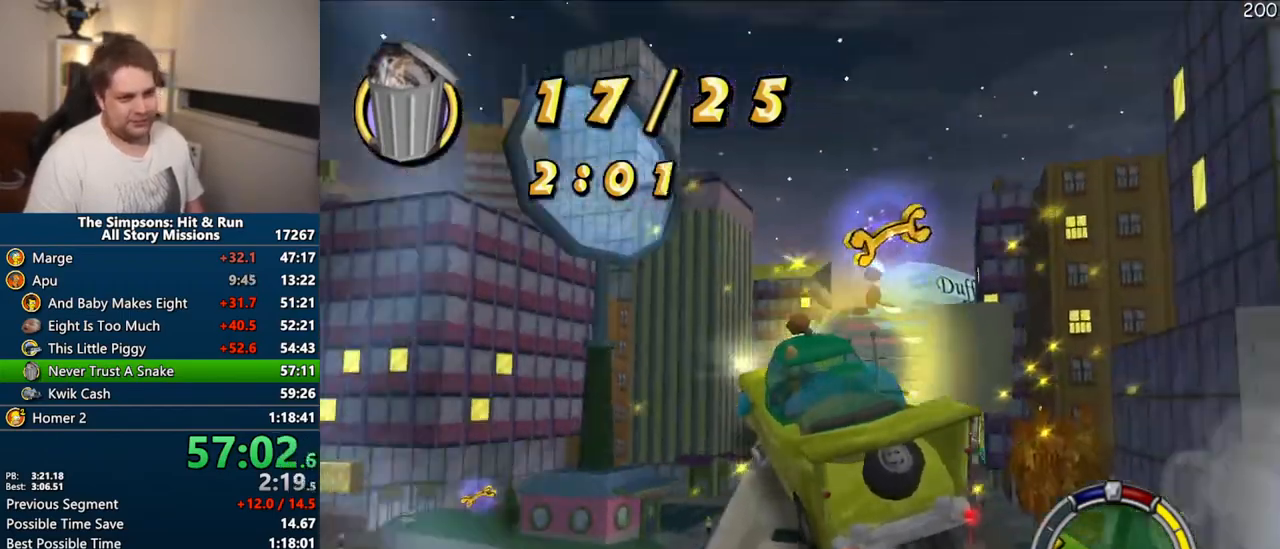
{"dt_ms": 500, "buttons": ["CIRCLE"], "left_stick": "center", "right_stick": "center", "events": [[150, "R1", "up"]]}
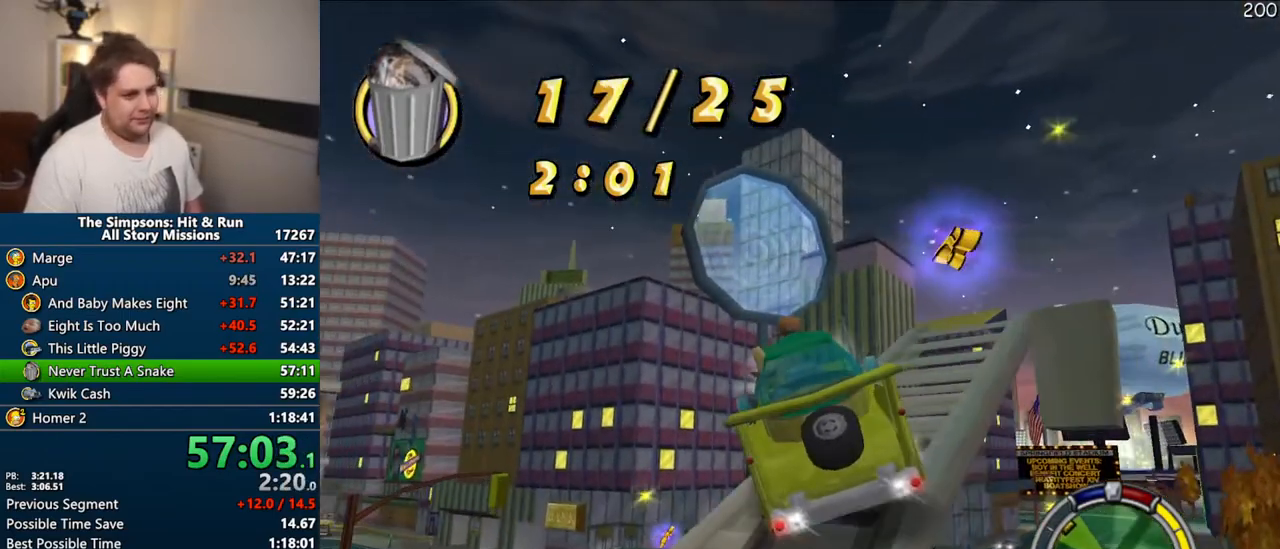
{"dt_ms": 1000, "buttons": ["CROSS", "R1"], "left_stick": "center", "right_stick": "center"}
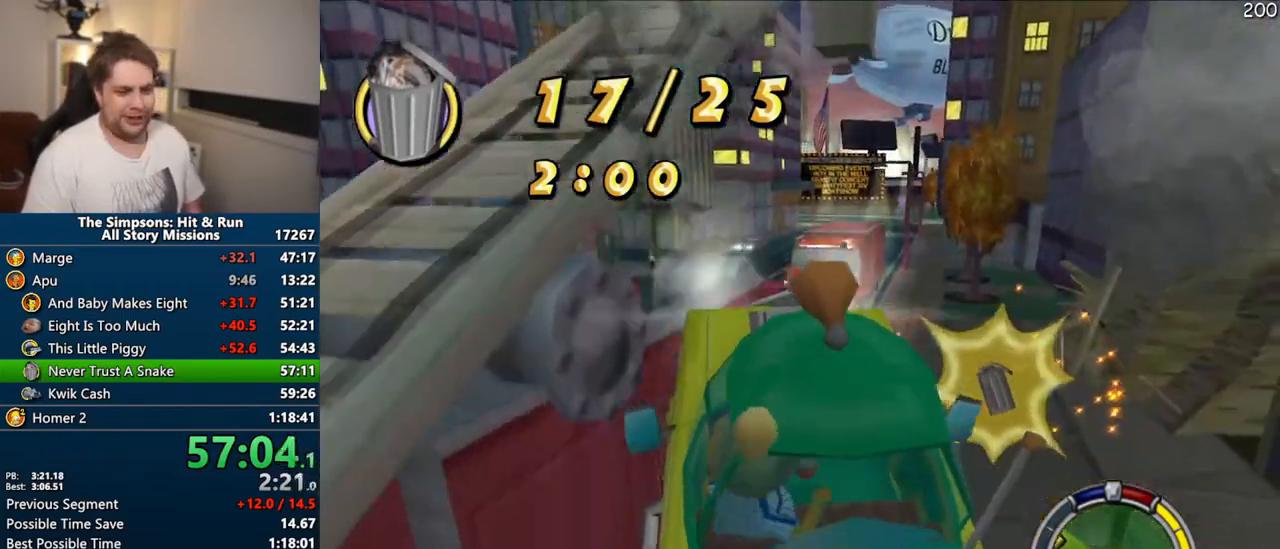
{"dt_ms": 500, "buttons": ["CROSS", "R1"], "left_stick": "center", "right_stick": "center", "events": []}
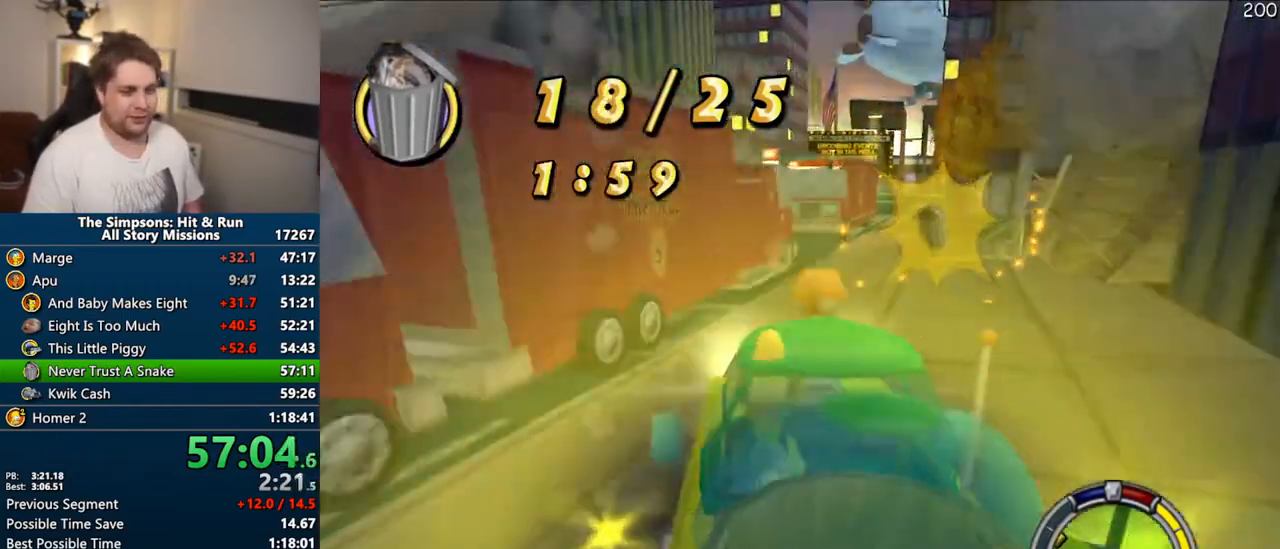
{"dt_ms": 500, "buttons": ["CROSS"], "left_stick": "up-right", "right_stick": "center", "events": [[183, "R1", "up"], [250, "left_stick", "right"], [433, "left_stick", "up-right"]]}